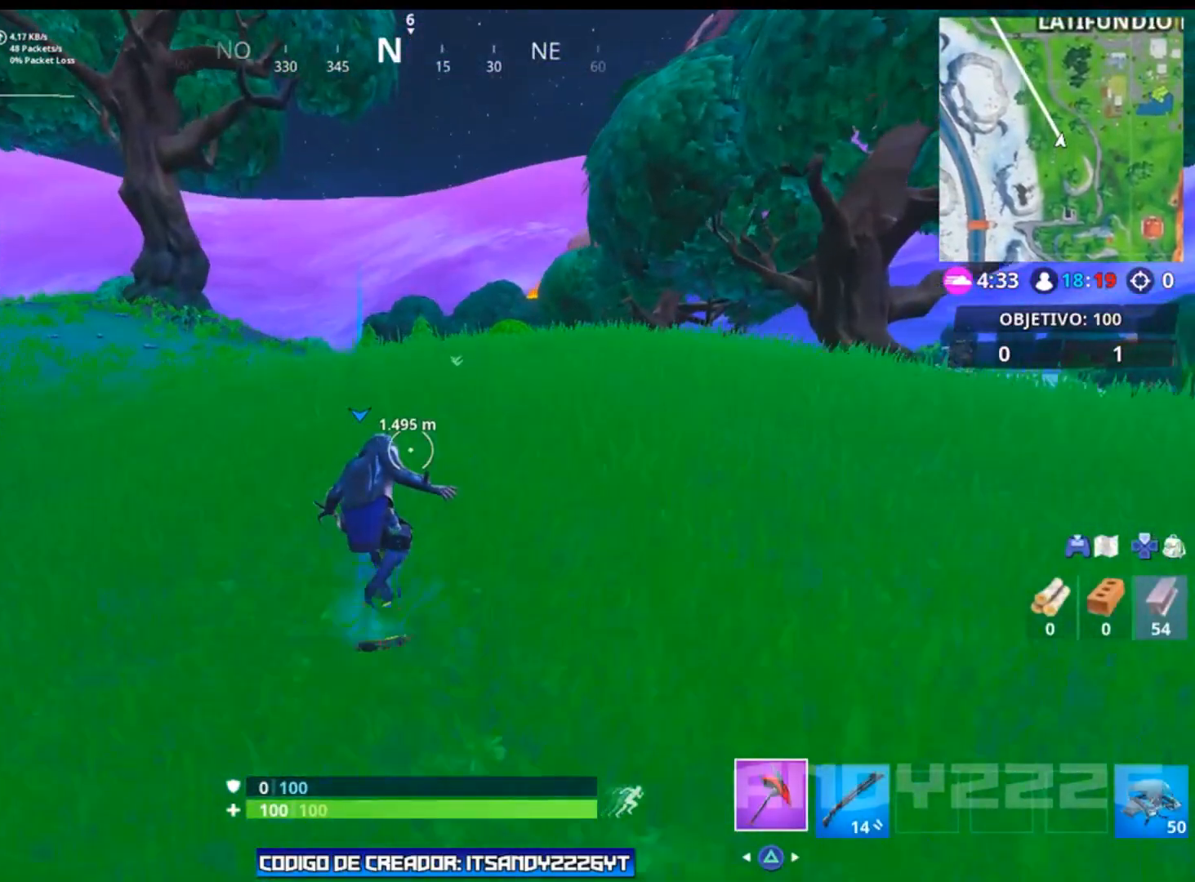
Gameplay with a controller (PlayStation layout); each line is a JSON object with the inputs held at the frame after it. "events" lists button and stick changes between this image and that frame as [ms after this image, input, new state], when the widget could be followed in between. Not read: TOUCHPAD.
{"buttons": [], "left_stick": "up", "right_stick": "center", "events": []}
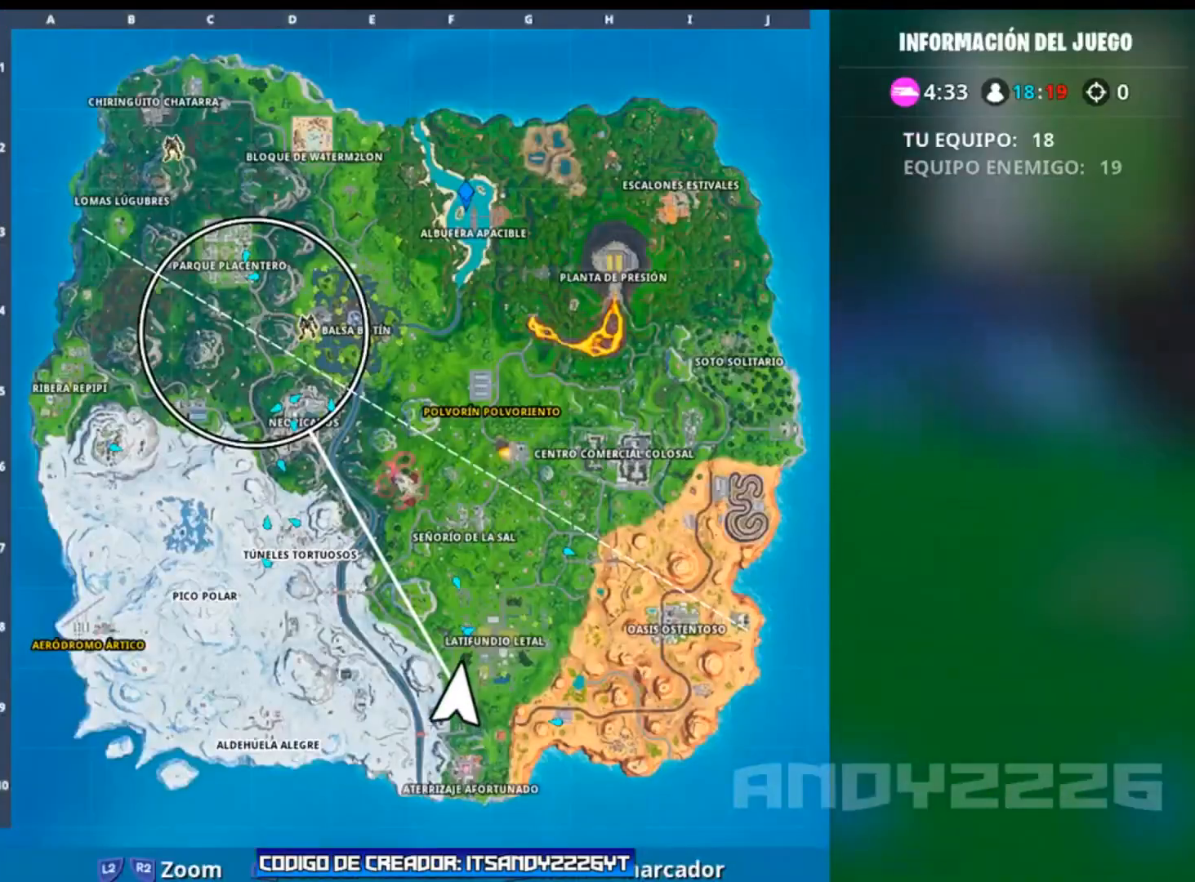
{"buttons": [], "left_stick": "up", "right_stick": "center", "events": []}
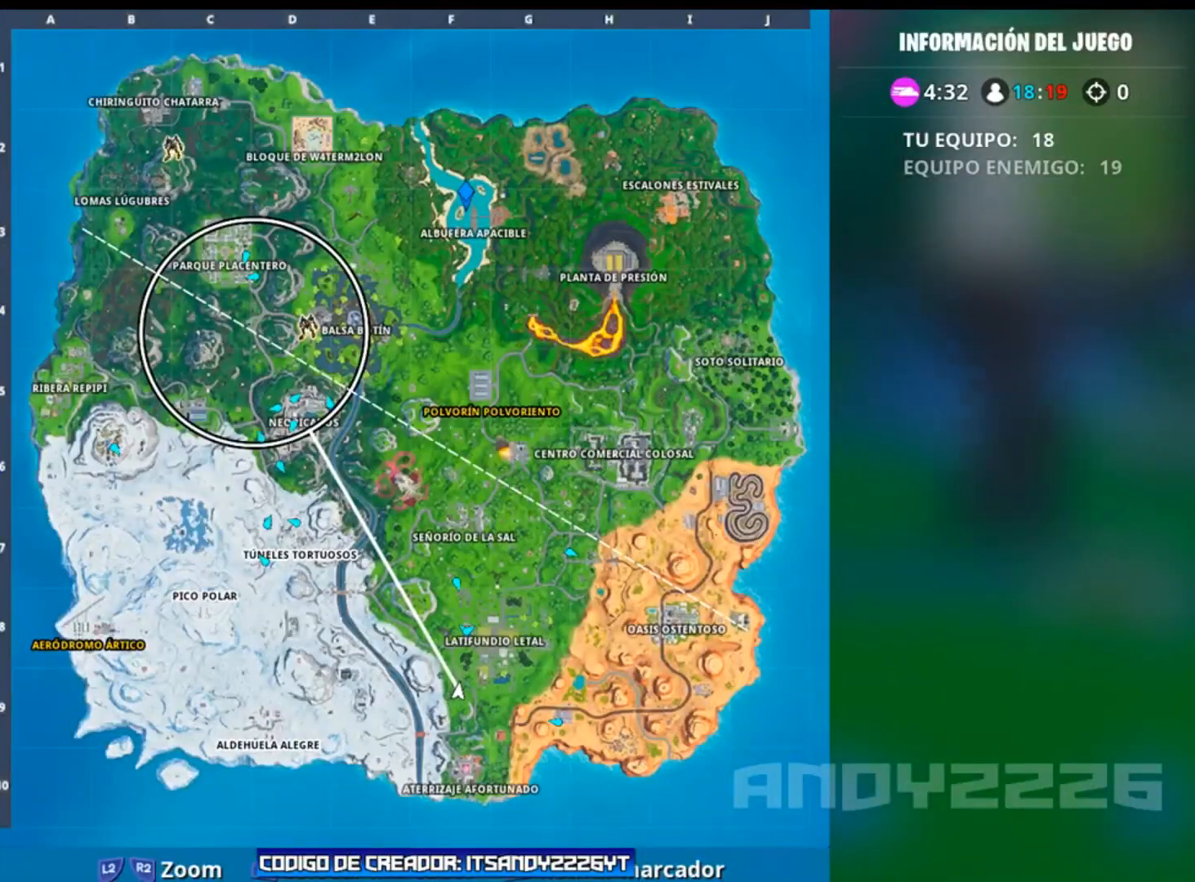
{"buttons": [], "left_stick": "up", "right_stick": "center", "events": []}
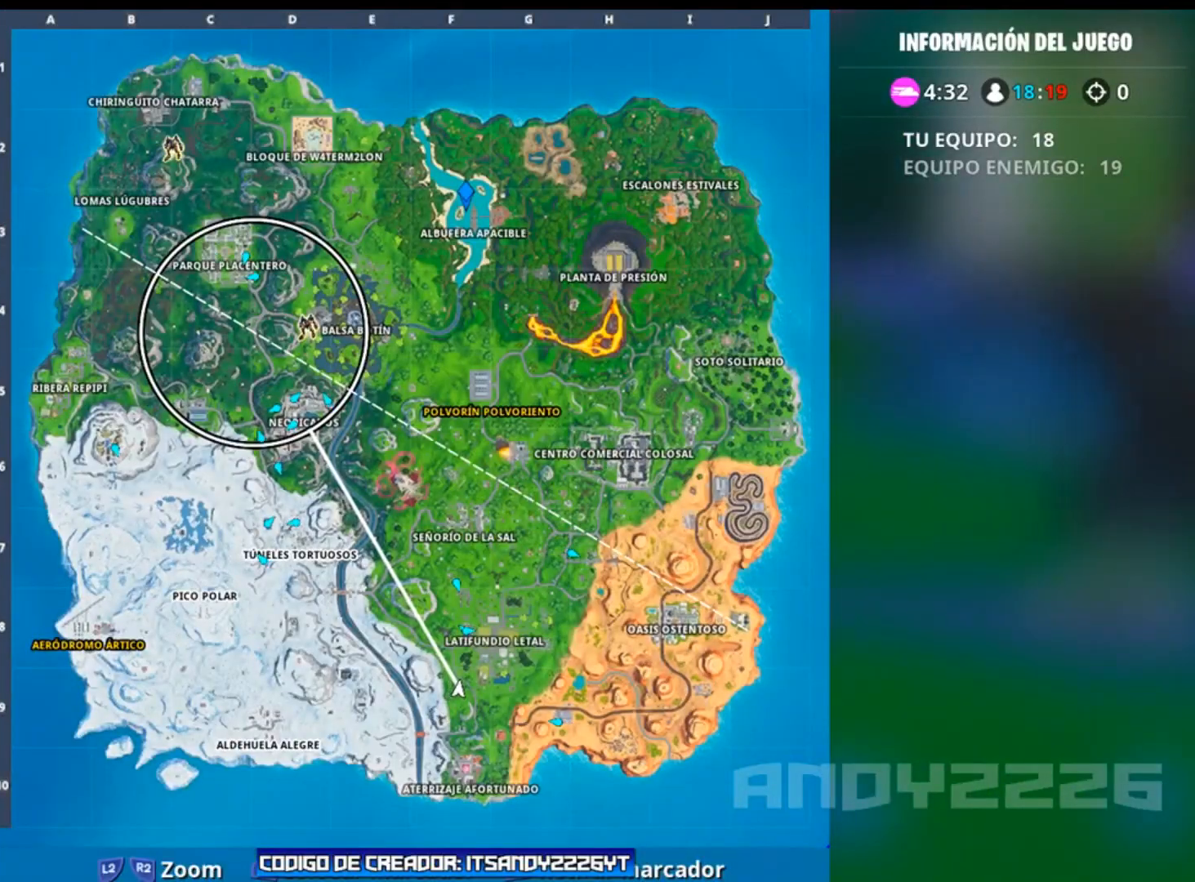
{"buttons": [], "left_stick": "up", "right_stick": "center", "events": []}
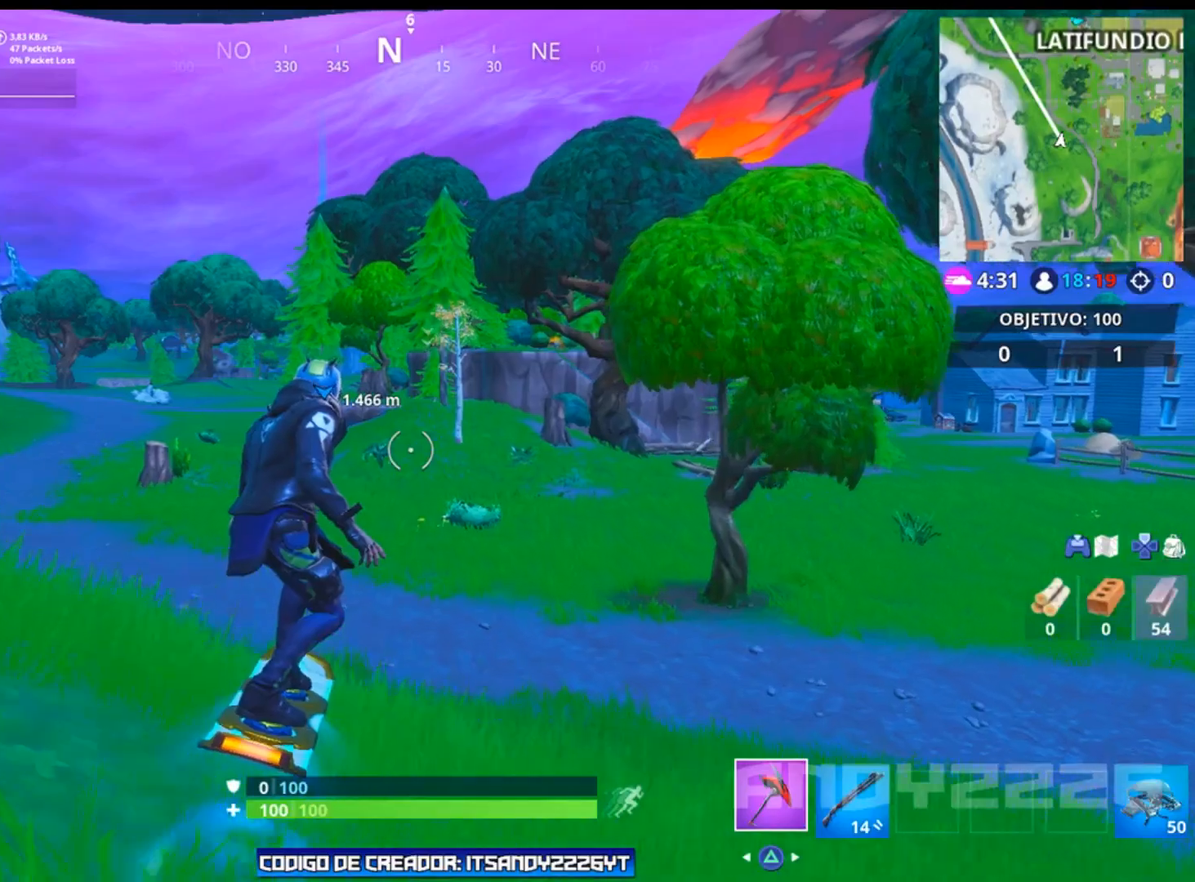
{"buttons": [], "left_stick": "up", "right_stick": "center", "events": []}
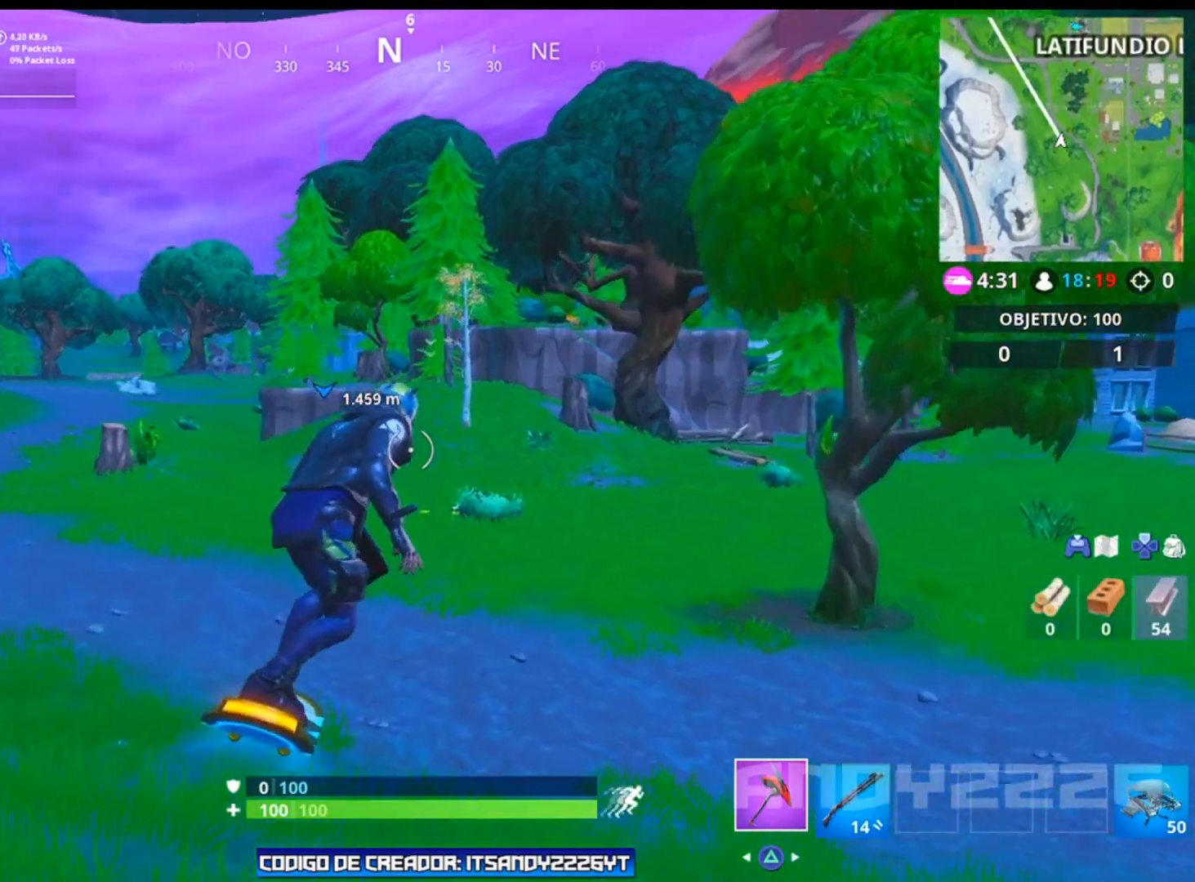
{"buttons": [], "left_stick": "up", "right_stick": "center", "events": []}
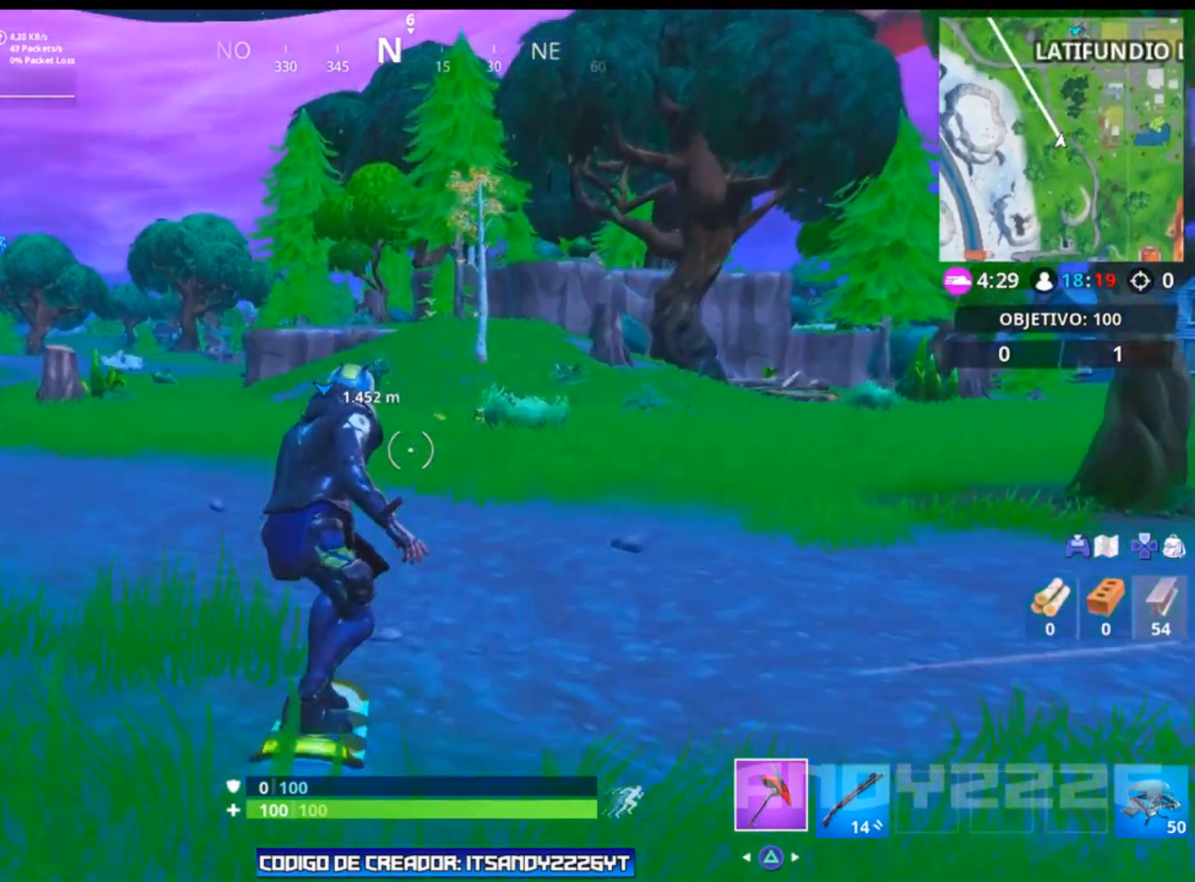
{"buttons": [], "left_stick": "up", "right_stick": "center", "events": []}
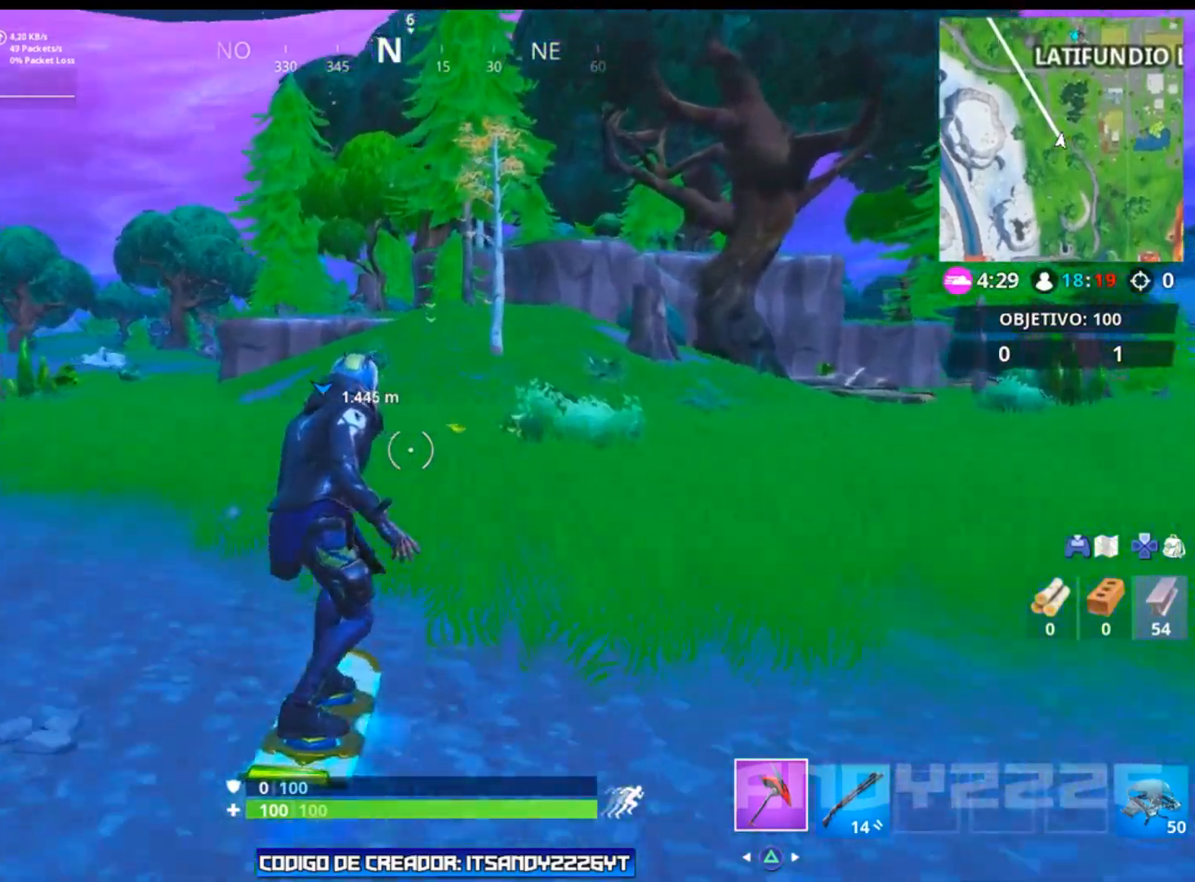
{"buttons": [], "left_stick": "down", "right_stick": "center", "events": [[234, "CROSS", "down"], [350, "CROSS", "up"], [350, "left_stick", "down"]]}
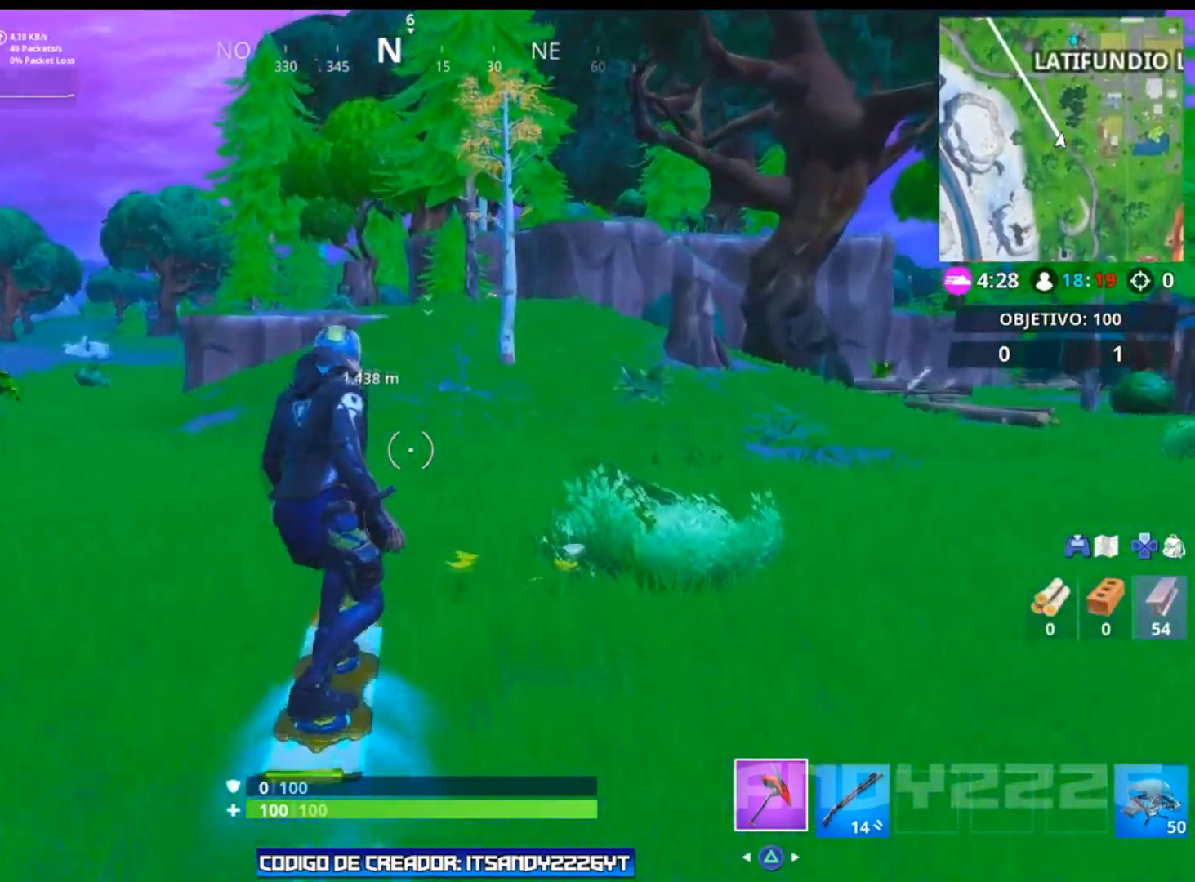
{"buttons": ["CIRCLE"], "left_stick": "down", "right_stick": "center", "events": [[184, "CIRCLE", "down"]]}
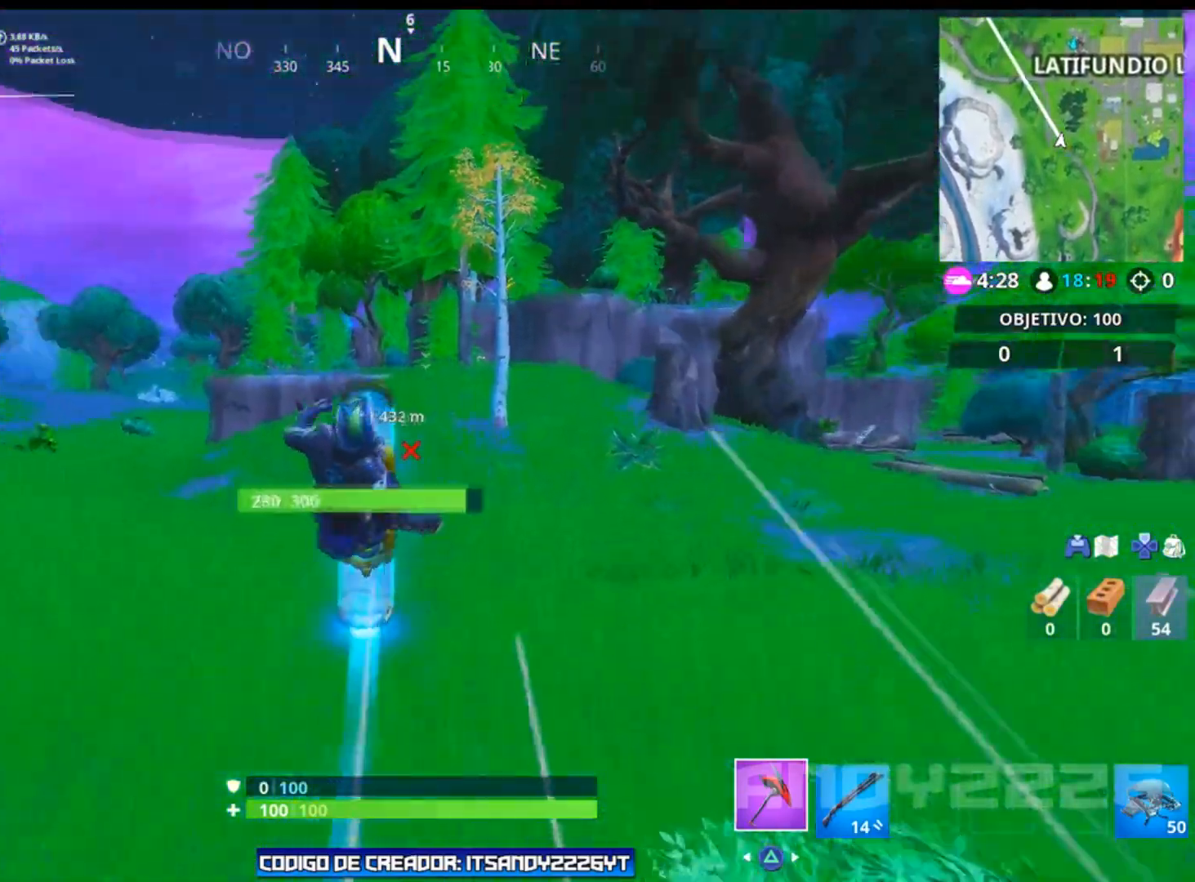
{"buttons": ["CIRCLE"], "left_stick": "down-left", "right_stick": "center", "events": [[217, "left_stick", "center"], [300, "left_stick", "down-left"]]}
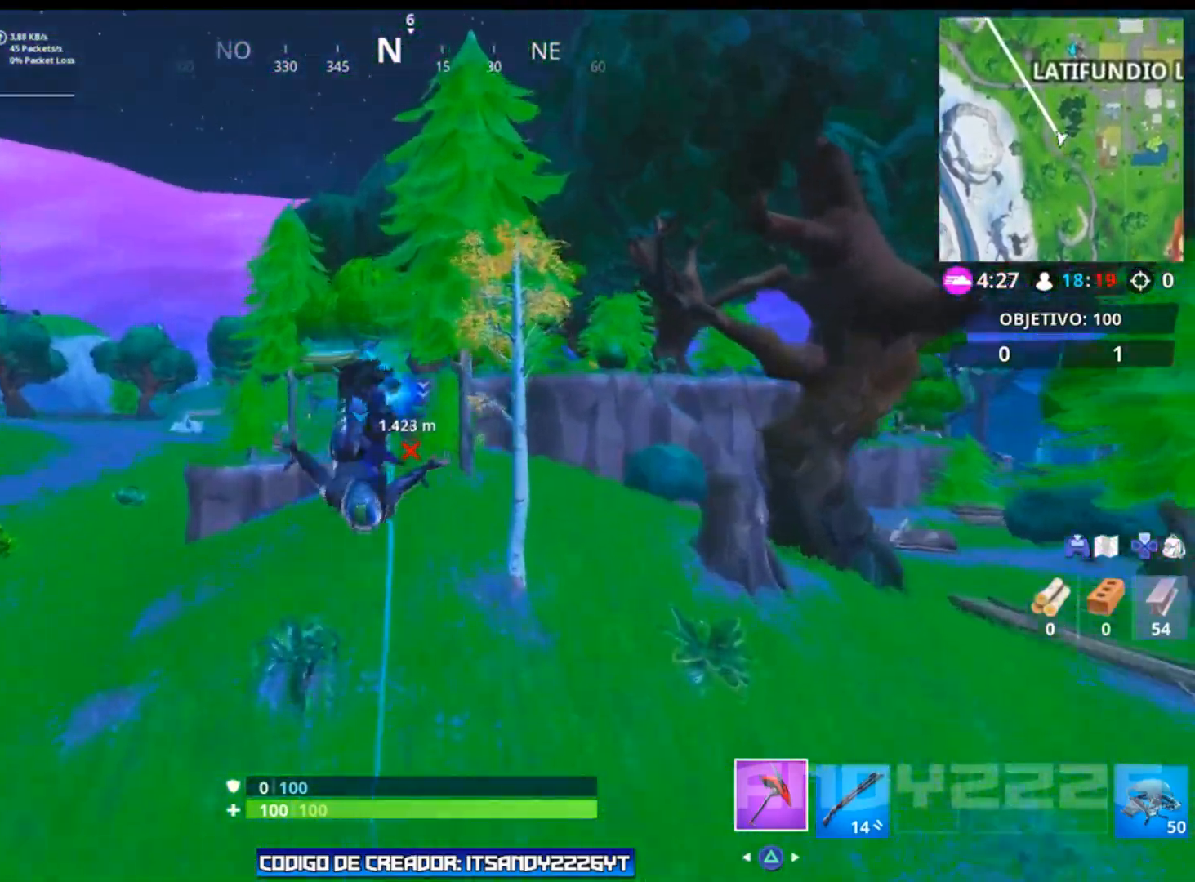
{"buttons": [], "left_stick": "down-left", "right_stick": "center", "events": [[367, "CIRCLE", "up"]]}
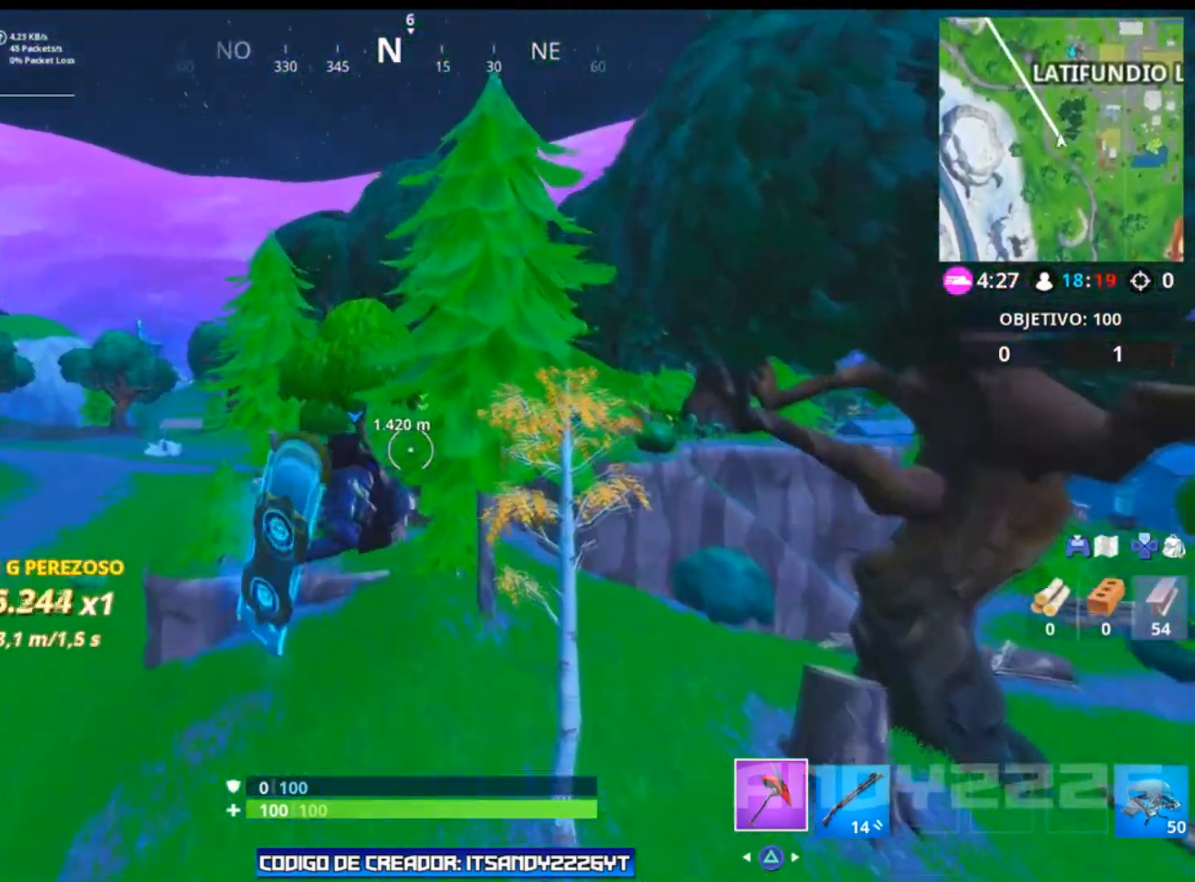
{"buttons": [], "left_stick": "up", "right_stick": "center", "events": [[67, "left_stick", "center"], [400, "left_stick", "up"]]}
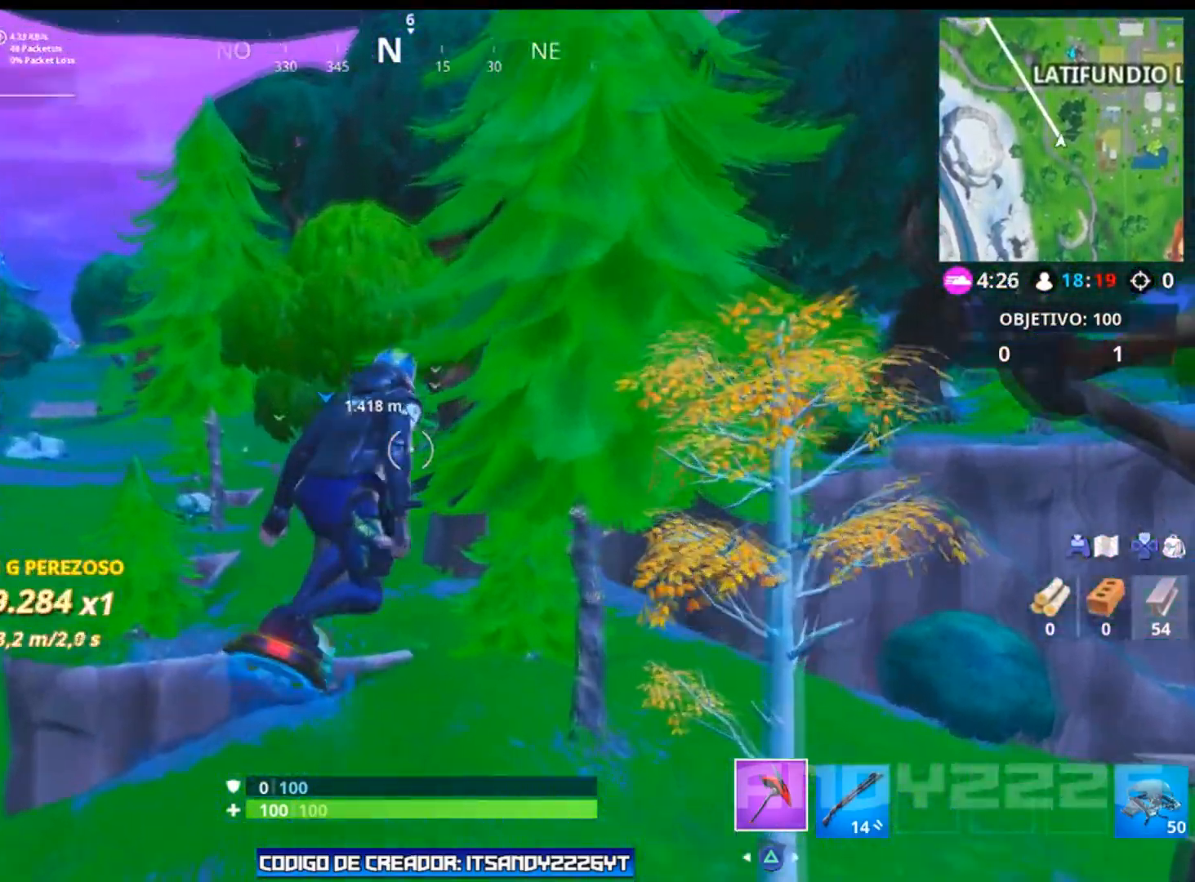
{"buttons": [], "left_stick": "down", "right_stick": "center", "events": [[134, "left_stick", "center"], [401, "left_stick", "down"]]}
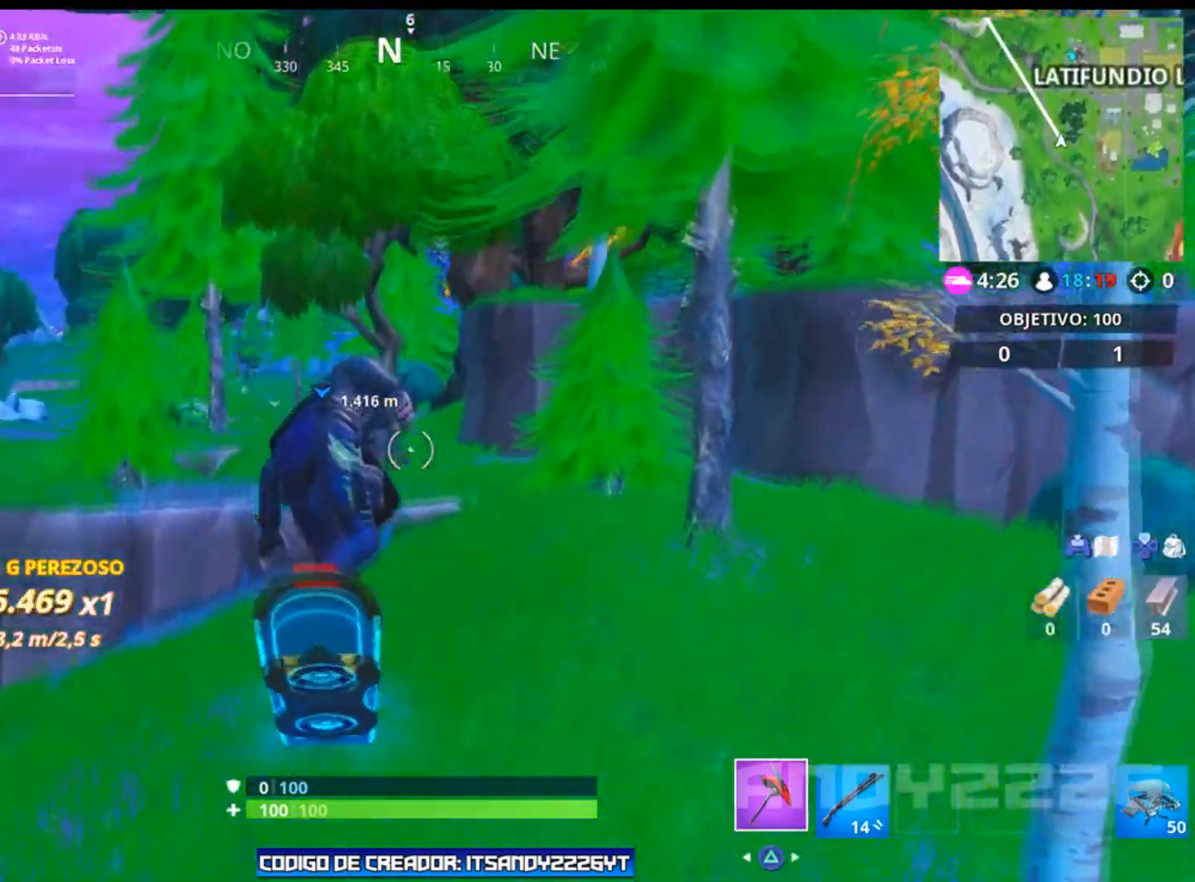
{"buttons": [], "left_stick": "up-right", "right_stick": "center", "events": [[167, "left_stick", "center"], [317, "left_stick", "up-right"]]}
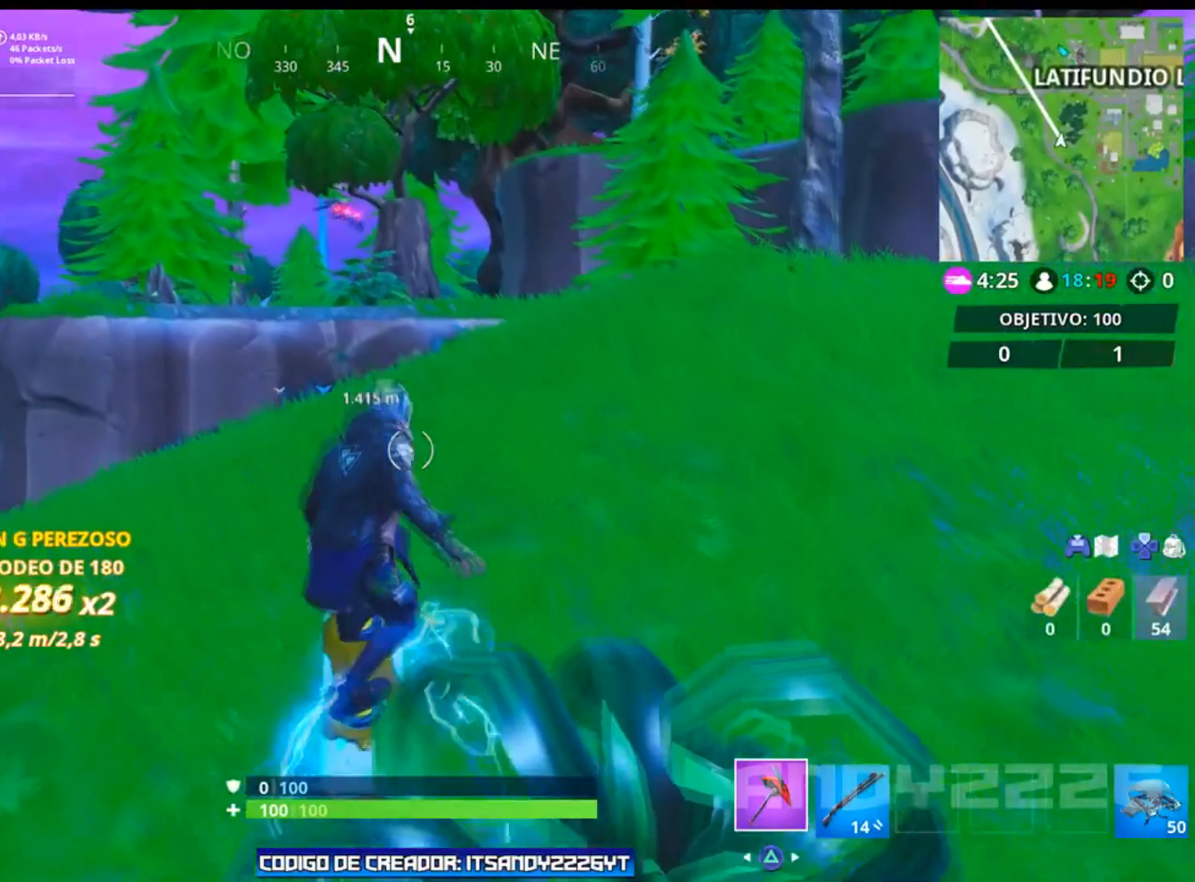
{"buttons": [], "left_stick": "up", "right_stick": "center", "events": [[501, "left_stick", "up"]]}
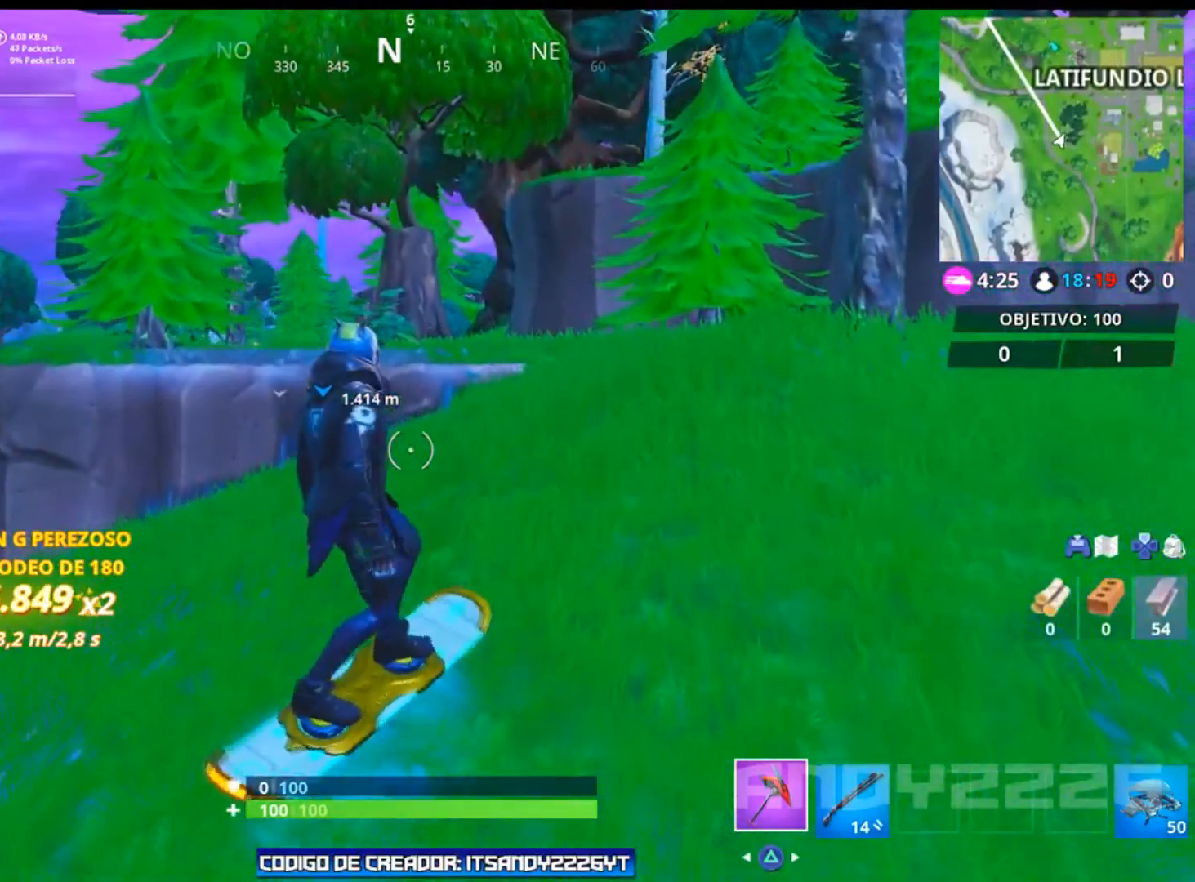
{"buttons": [], "left_stick": "up", "right_stick": "left", "events": [[450, "right_stick", "left"]]}
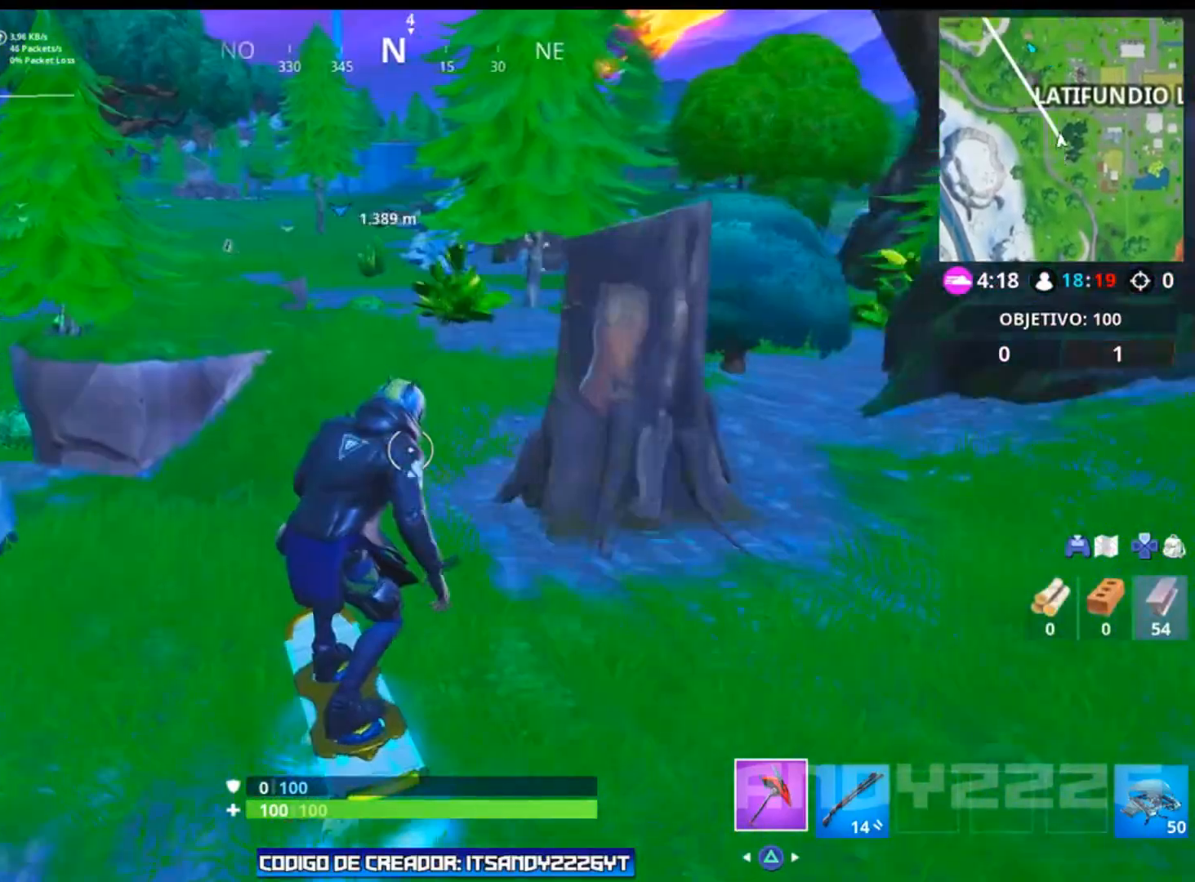
{"buttons": [], "left_stick": "up", "right_stick": "center", "events": [[34, "right_stick", "center"]]}
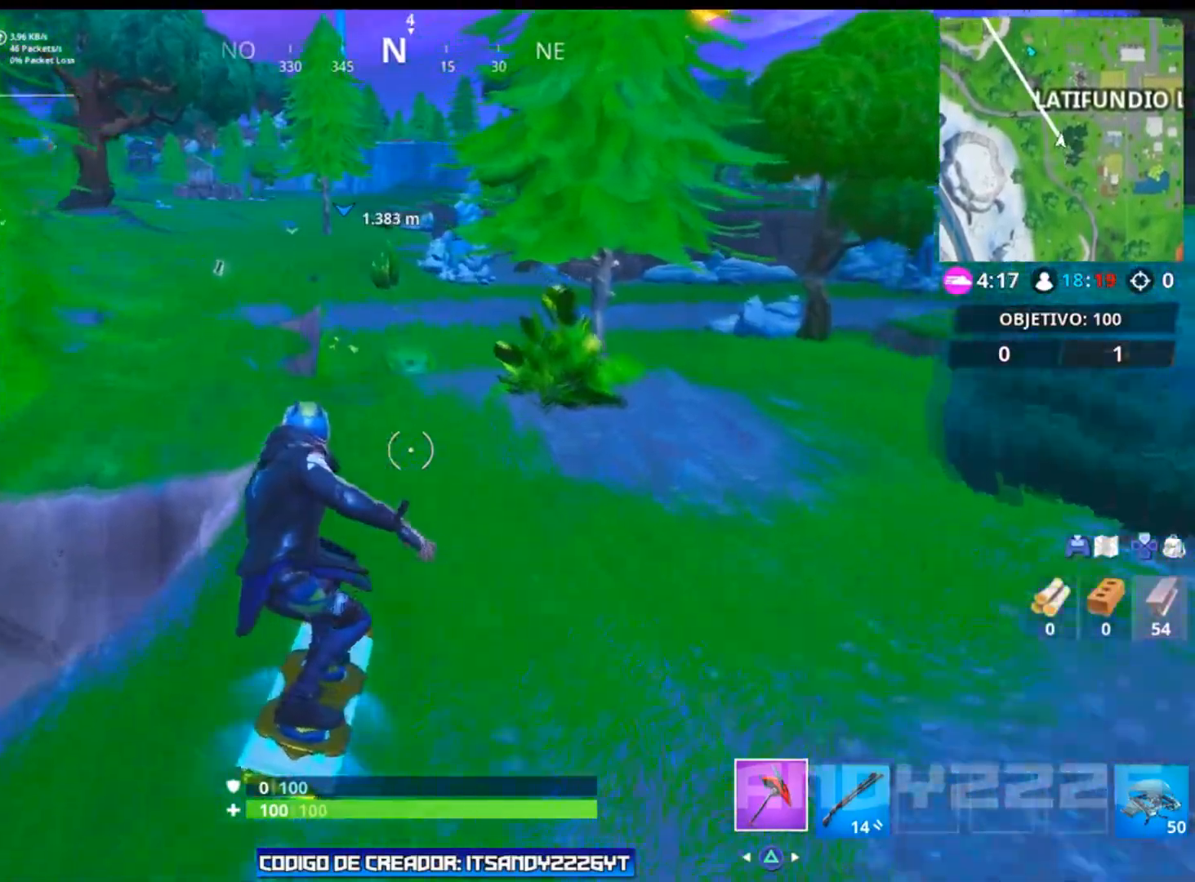
{"buttons": ["CROSS"], "left_stick": "up", "right_stick": "center", "events": [[450, "CROSS", "down"]]}
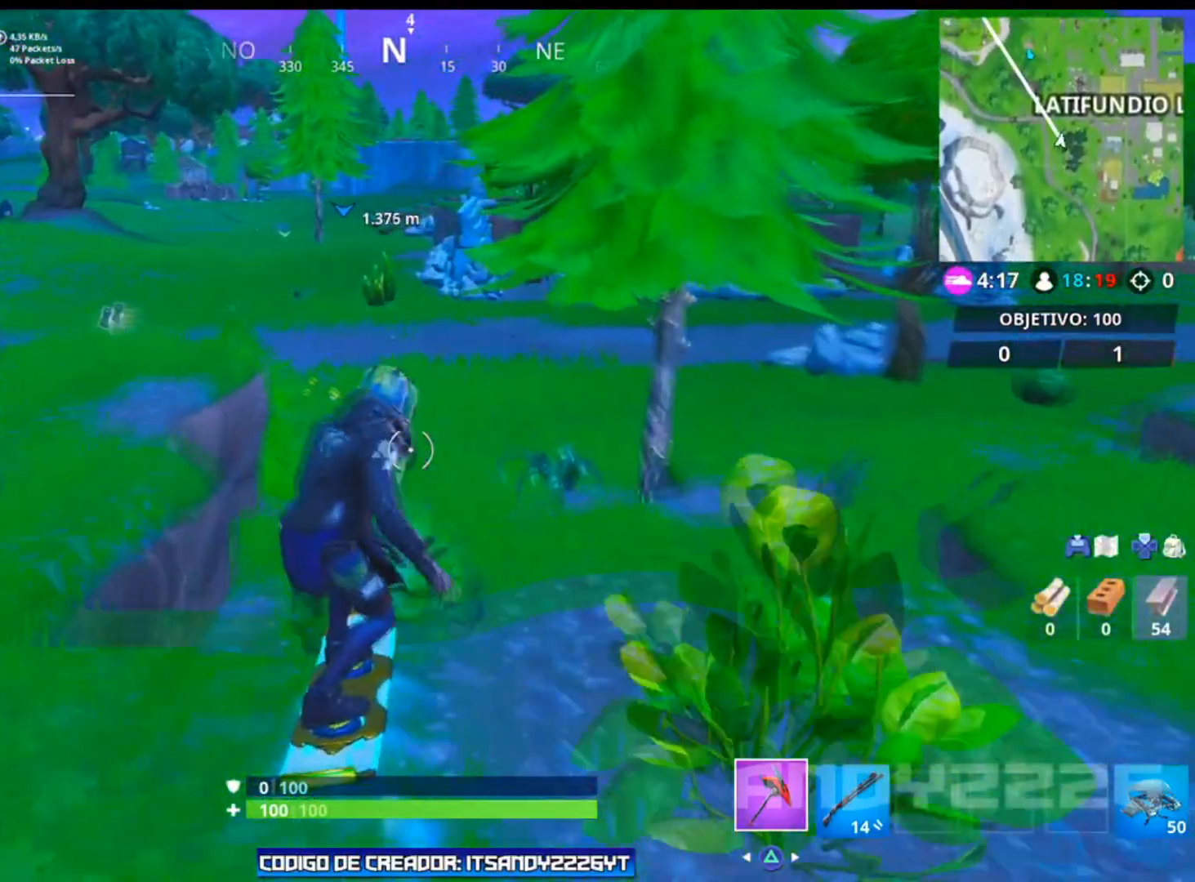
{"buttons": ["CIRCLE"], "left_stick": "down-left", "right_stick": "center", "events": [[50, "CROSS", "up"], [201, "left_stick", "down-left"], [284, "CIRCLE", "down"]]}
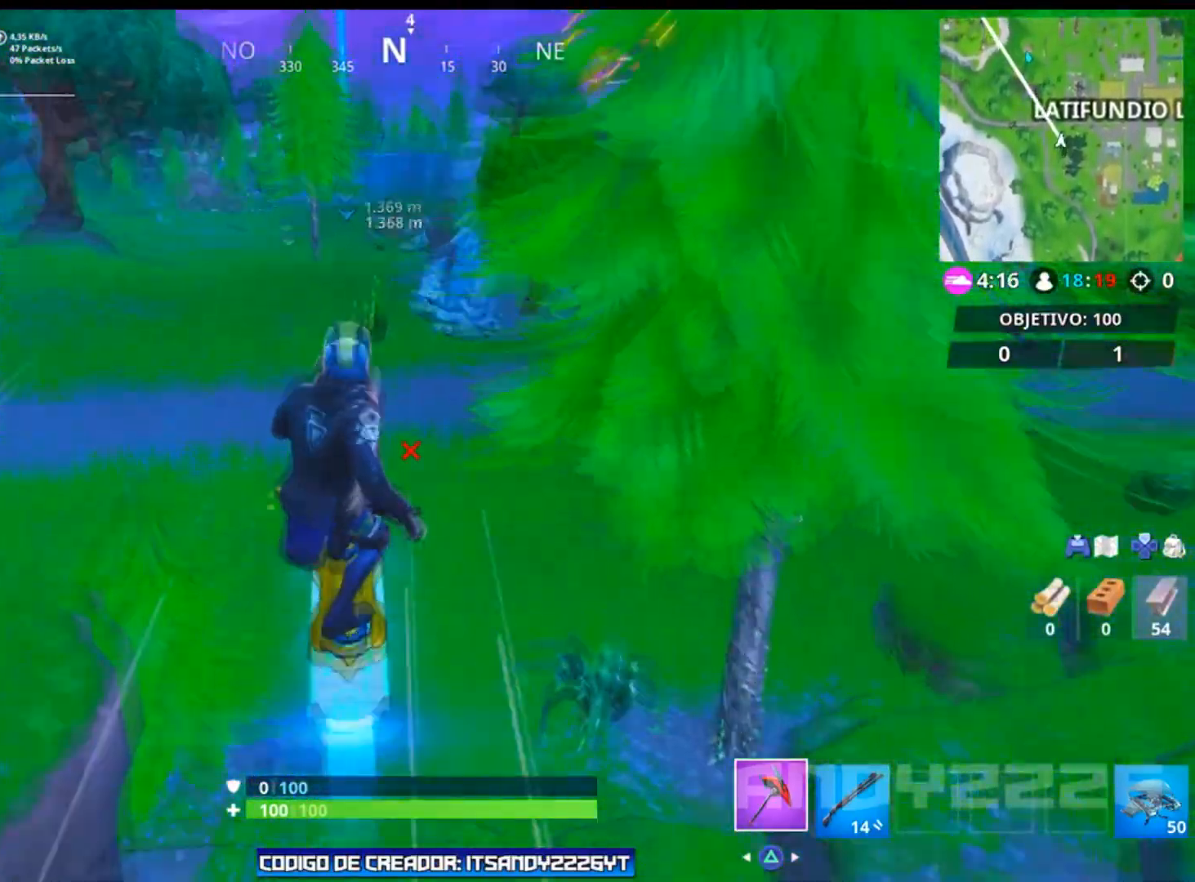
{"buttons": [], "left_stick": "center", "right_stick": "center", "events": [[250, "CIRCLE", "up"], [250, "left_stick", "center"]]}
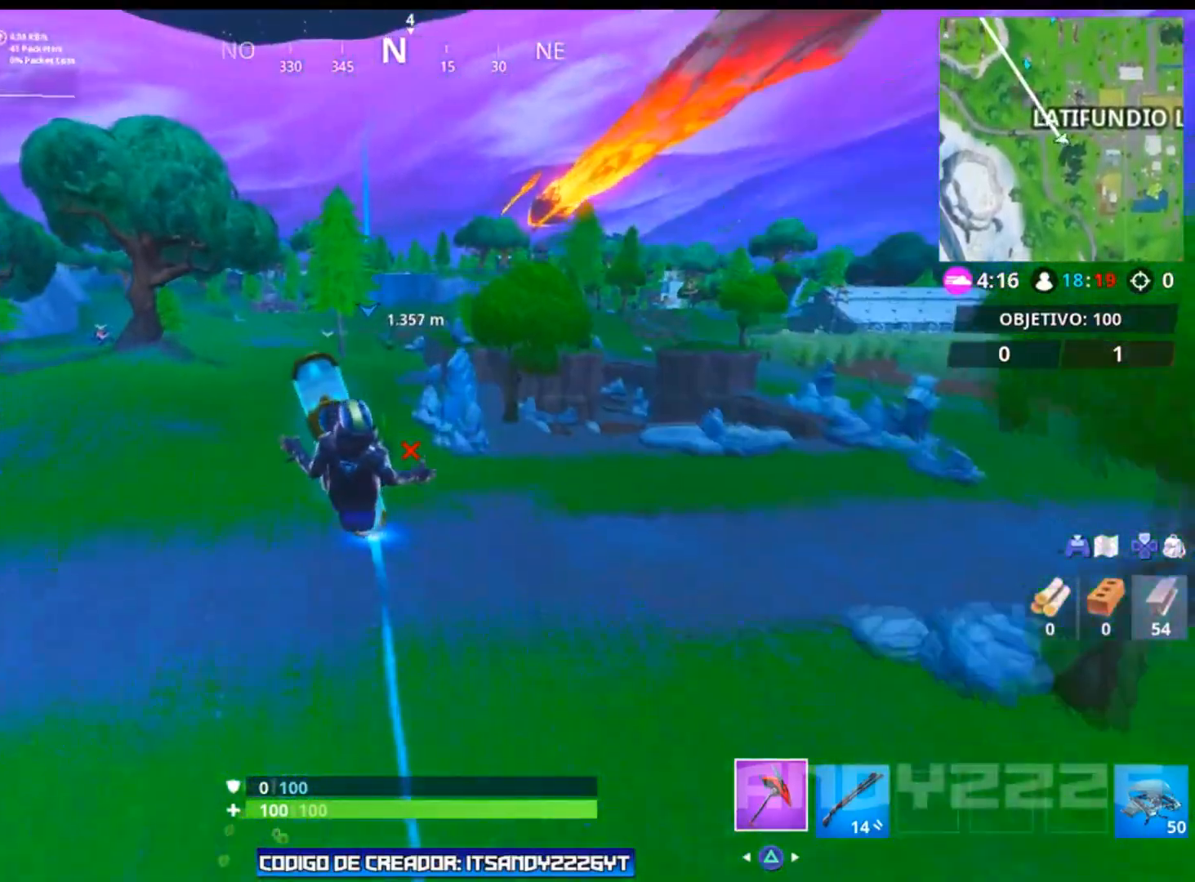
{"buttons": [], "left_stick": "up", "right_stick": "center", "events": [[134, "left_stick", "up"]]}
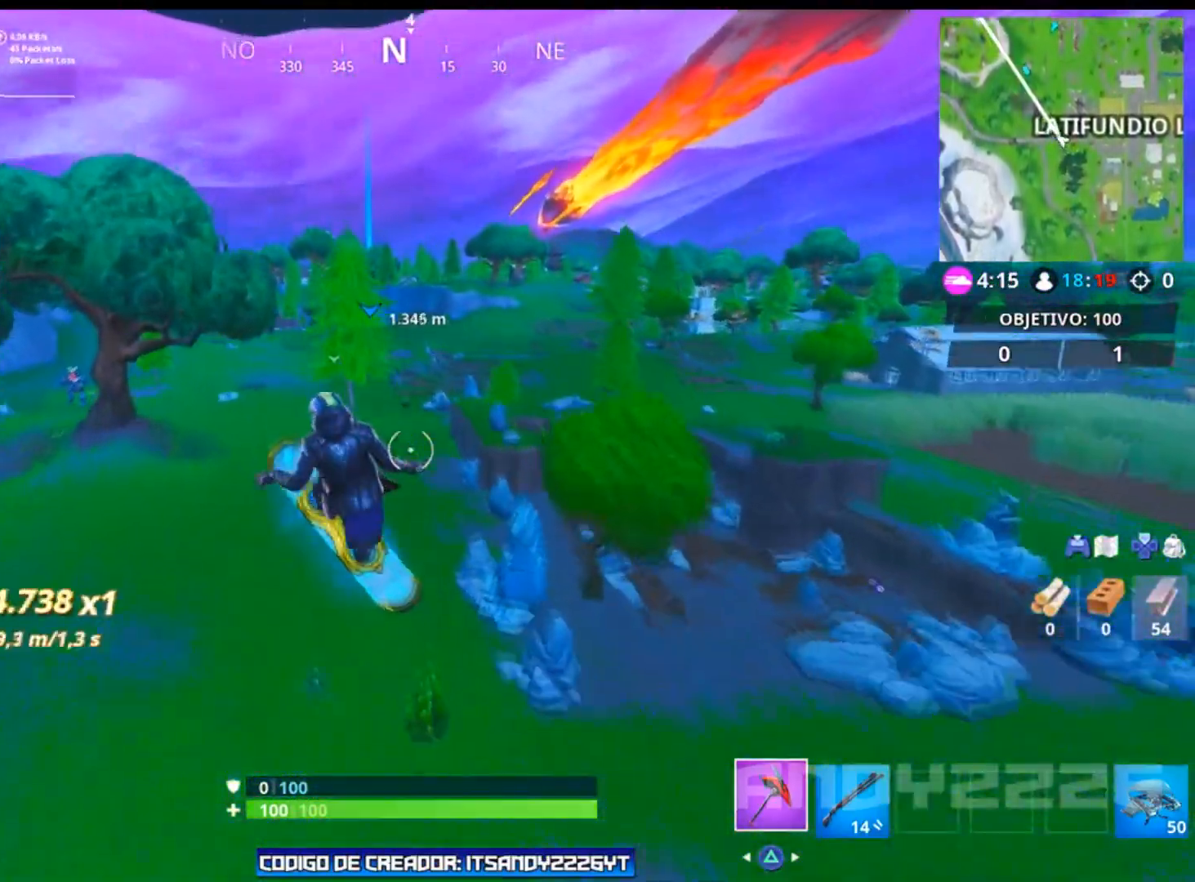
{"buttons": [], "left_stick": "center", "right_stick": "center", "events": [[183, "left_stick", "center"]]}
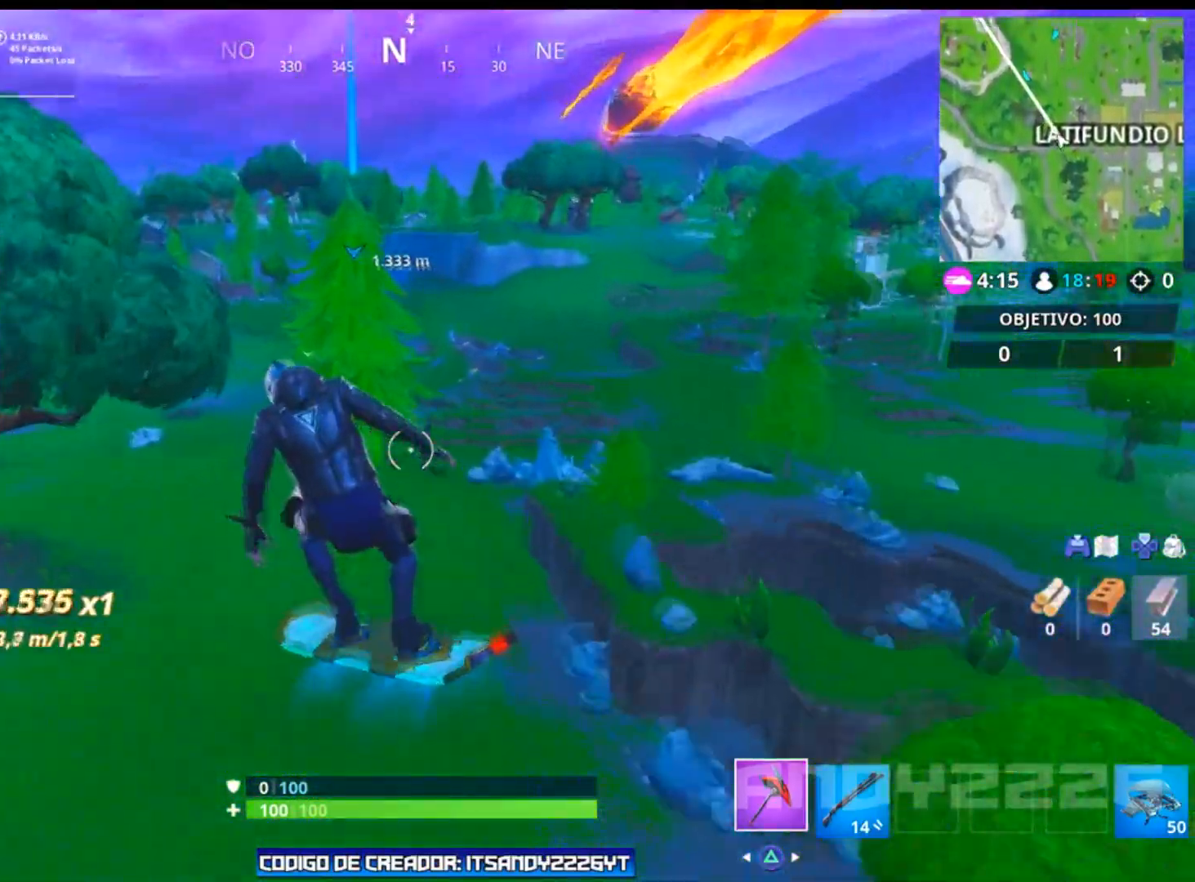
{"buttons": [], "left_stick": "center", "right_stick": "center", "events": [[34, "left_stick", "right"], [201, "left_stick", "center"]]}
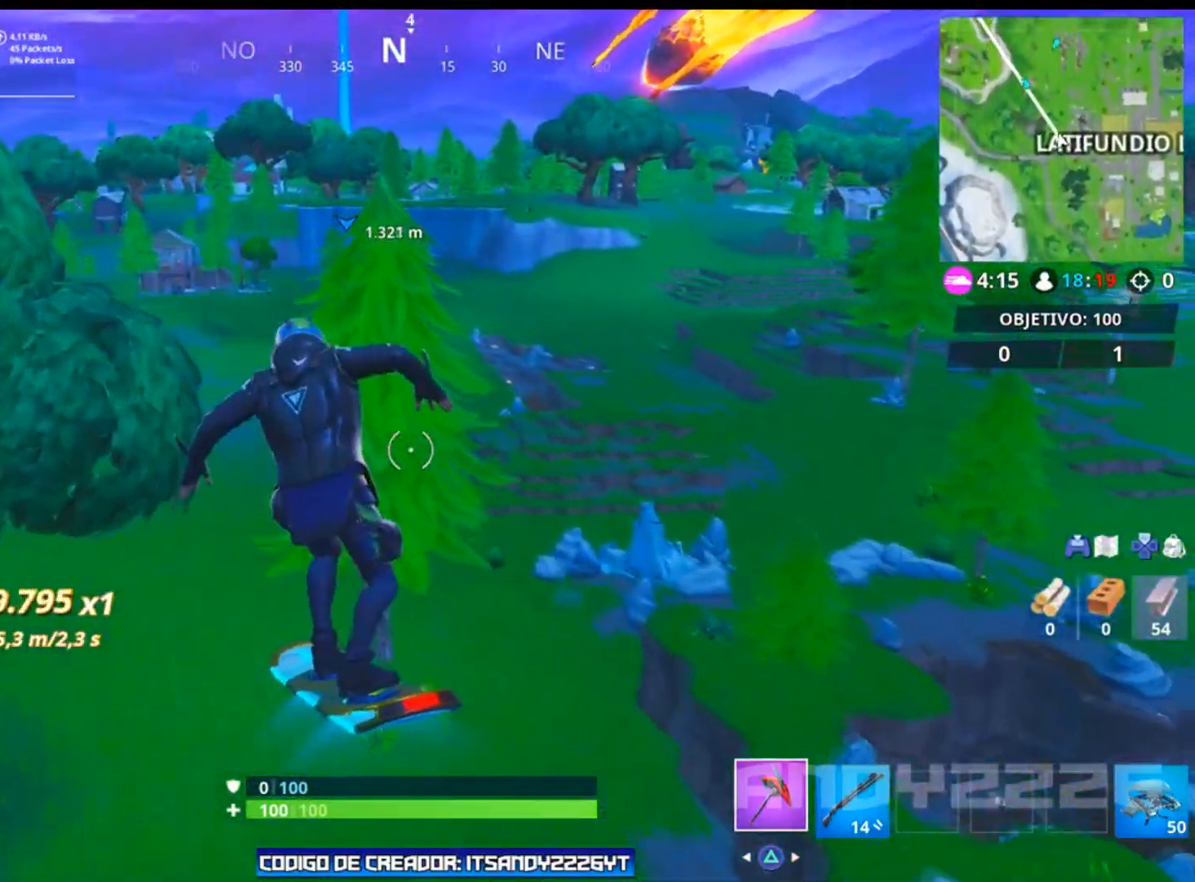
{"buttons": [], "left_stick": "center", "right_stick": "center", "events": [[233, "left_stick", "right"], [334, "left_stick", "center"]]}
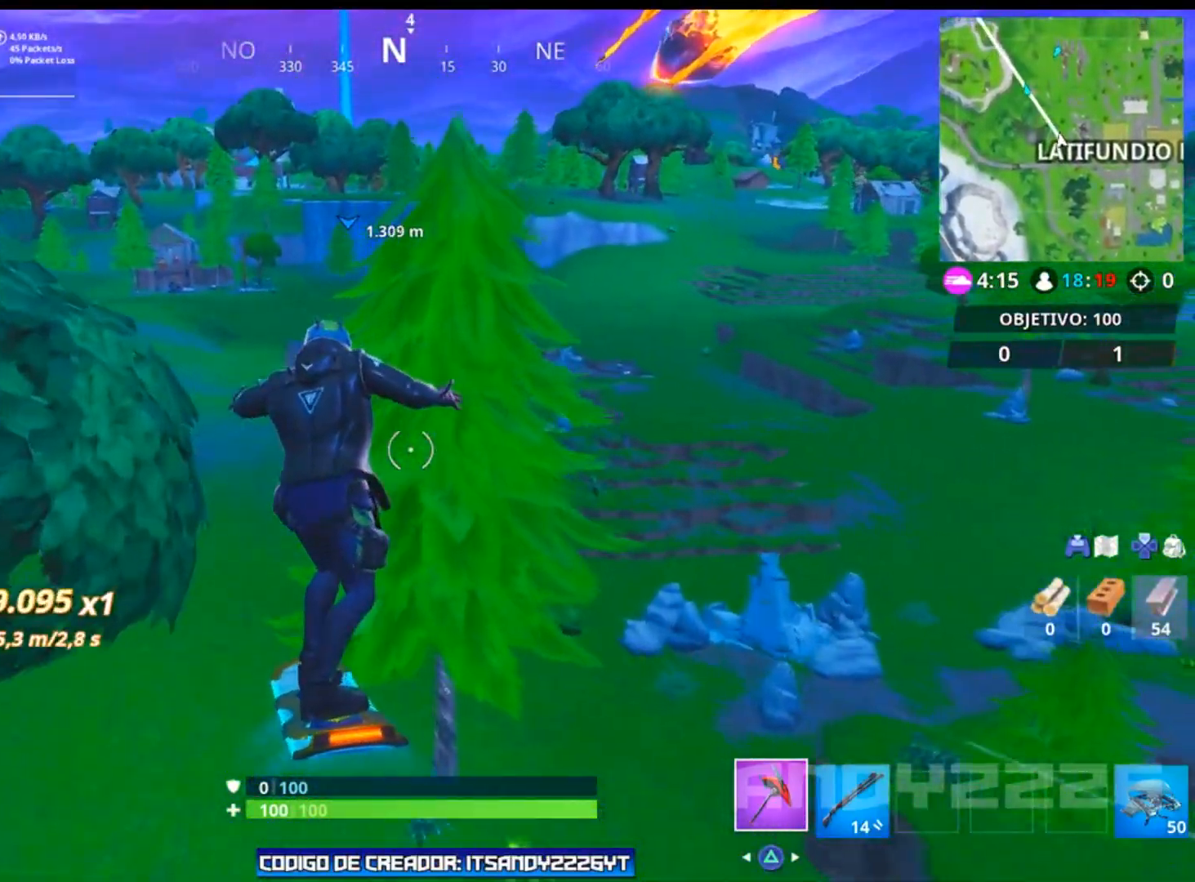
{"buttons": [], "left_stick": "center", "right_stick": "center", "events": []}
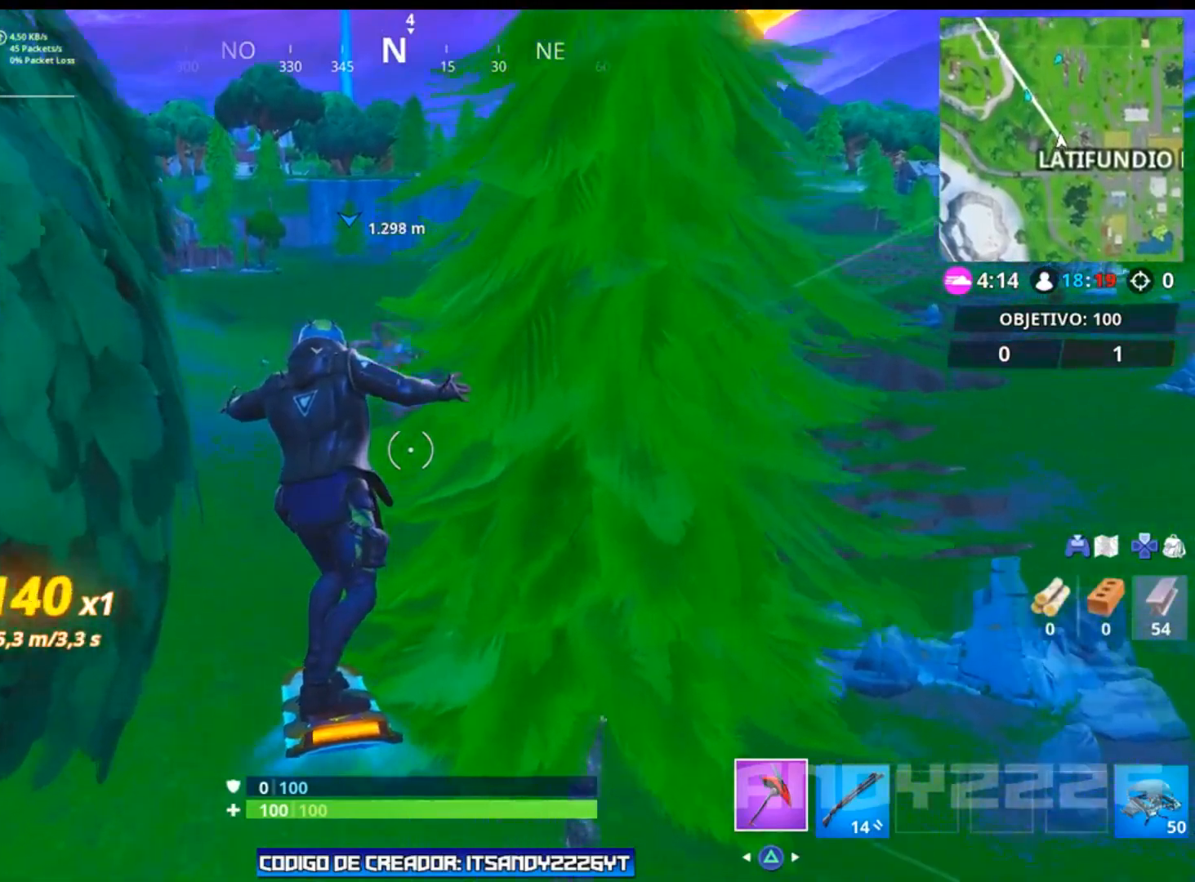
{"buttons": [], "left_stick": "center", "right_stick": "center", "events": []}
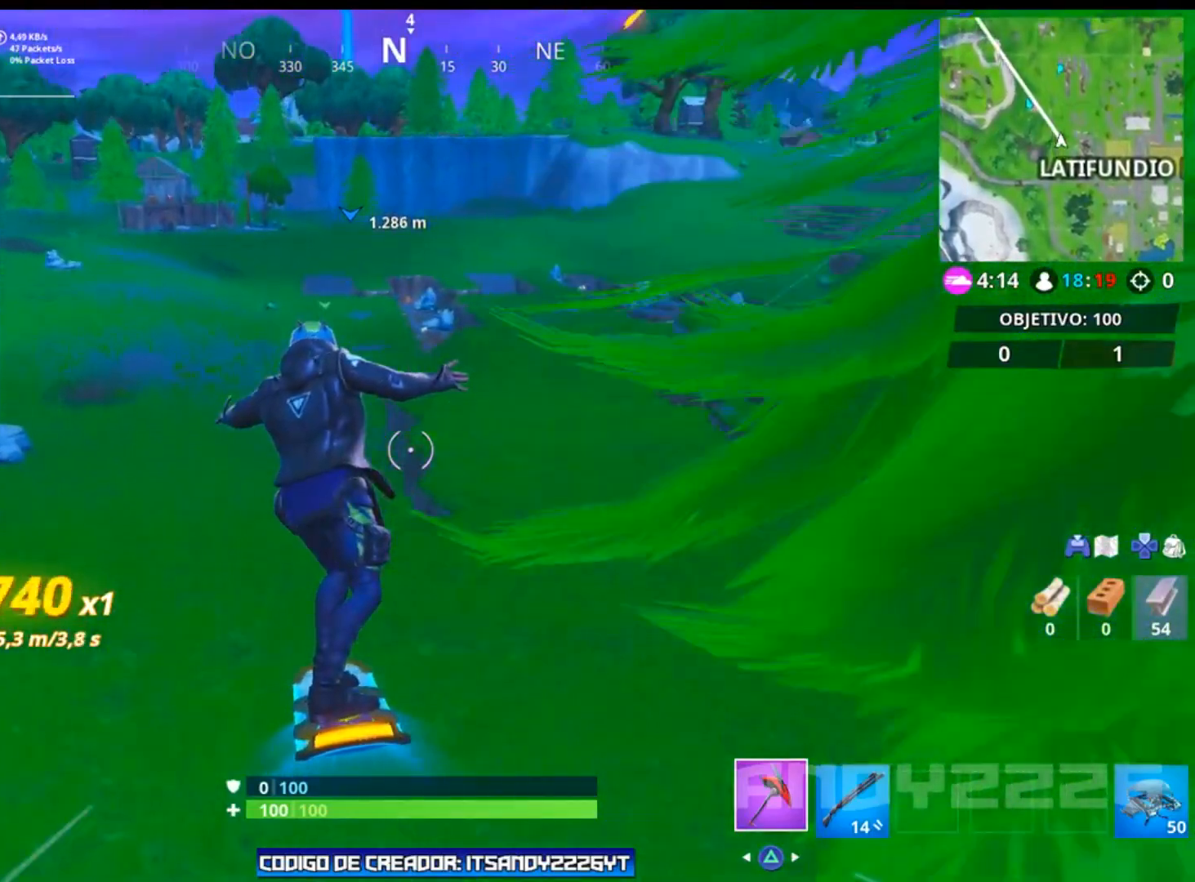
{"buttons": [], "left_stick": "up", "right_stick": "center", "events": [[17, "right_stick", "up"], [151, "left_stick", "up"], [167, "right_stick", "center"]]}